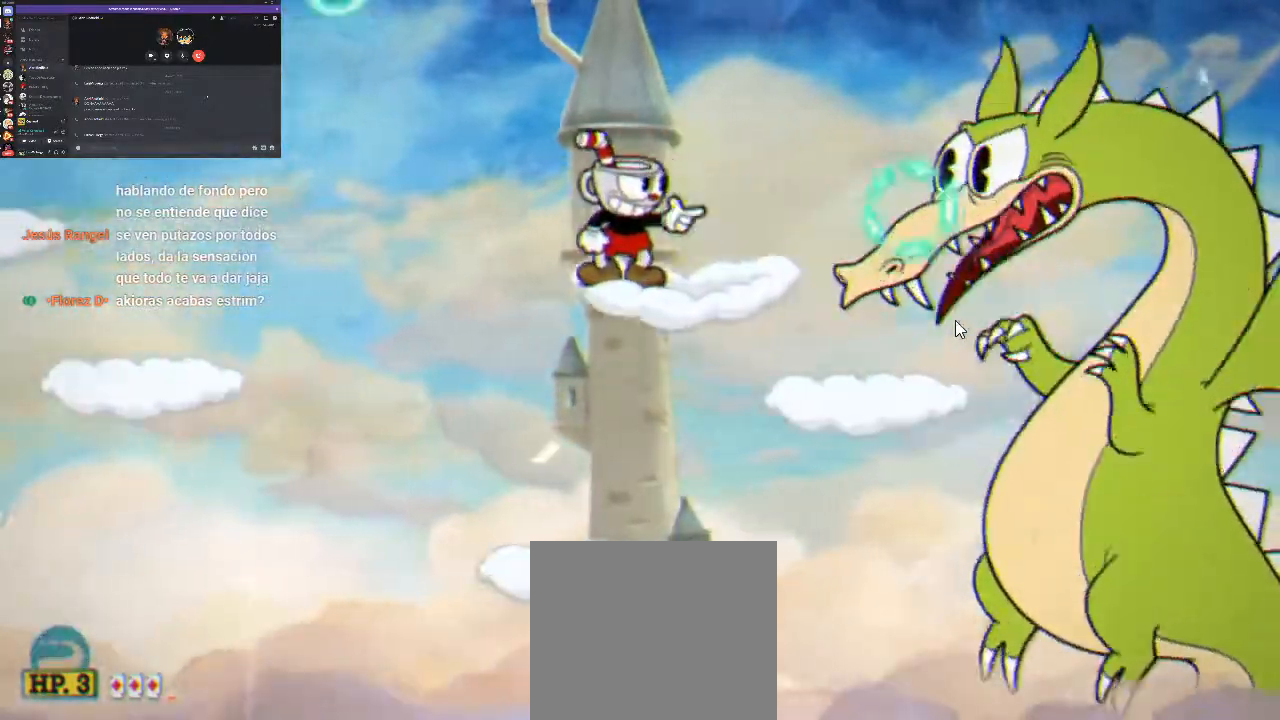
Gameplay with a controller (Xbox layout); each line is a JSON object with the inputs held at the frame after it. "button_events" lists button changes between this image and that frame as [ms after this image, input, new state], when the widget could be followed in between (sticks are given only as held states).
{"buttons": ["R1", "DPAD_RIGHT"], "left_stick": "center", "right_stick": "center", "button_events": [[67, "DPAD_RIGHT", "down"], [133, "DPAD_RIGHT", "up"], [233, "X", "down"], [300, "X", "up"], [433, "X", "down"], [500, "DPAD_RIGHT", "down"], [500, "X", "up"]]}
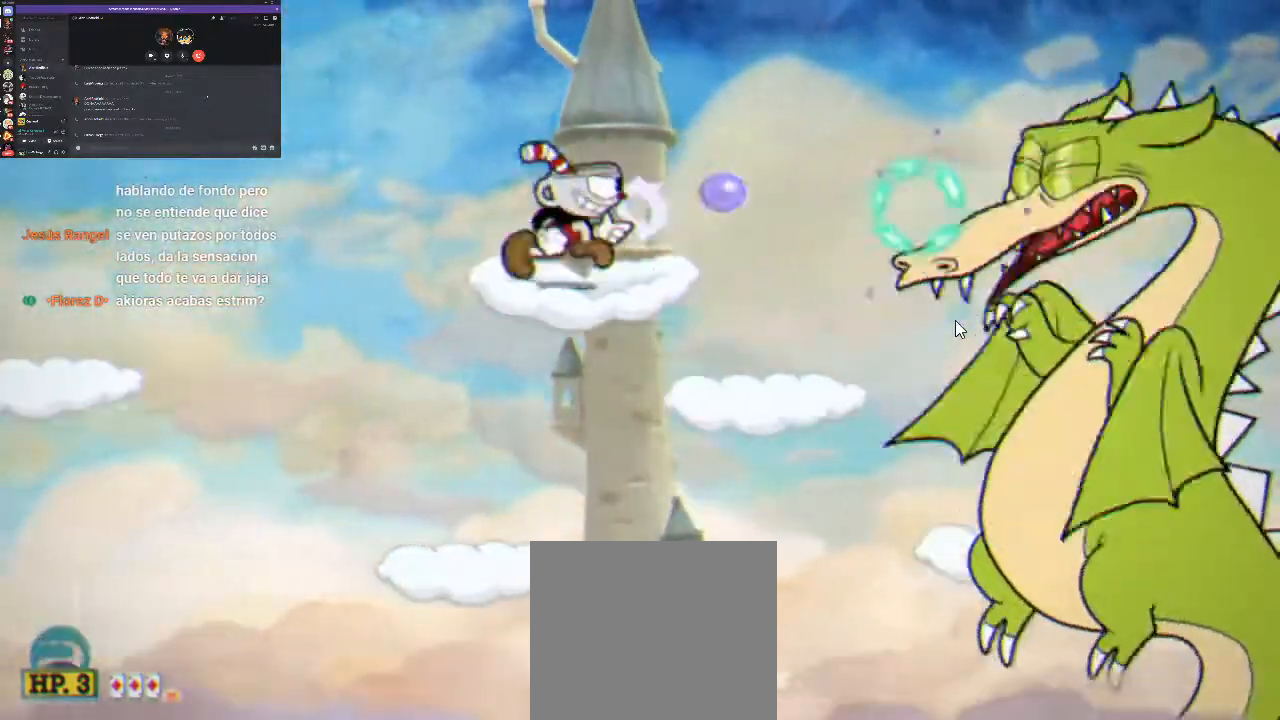
{"buttons": ["X", "R1"], "left_stick": "center", "right_stick": "center", "button_events": [[100, "X", "down"], [133, "DPAD_RIGHT", "up"], [167, "X", "up"], [300, "X", "down"], [367, "X", "up"], [467, "X", "down"]]}
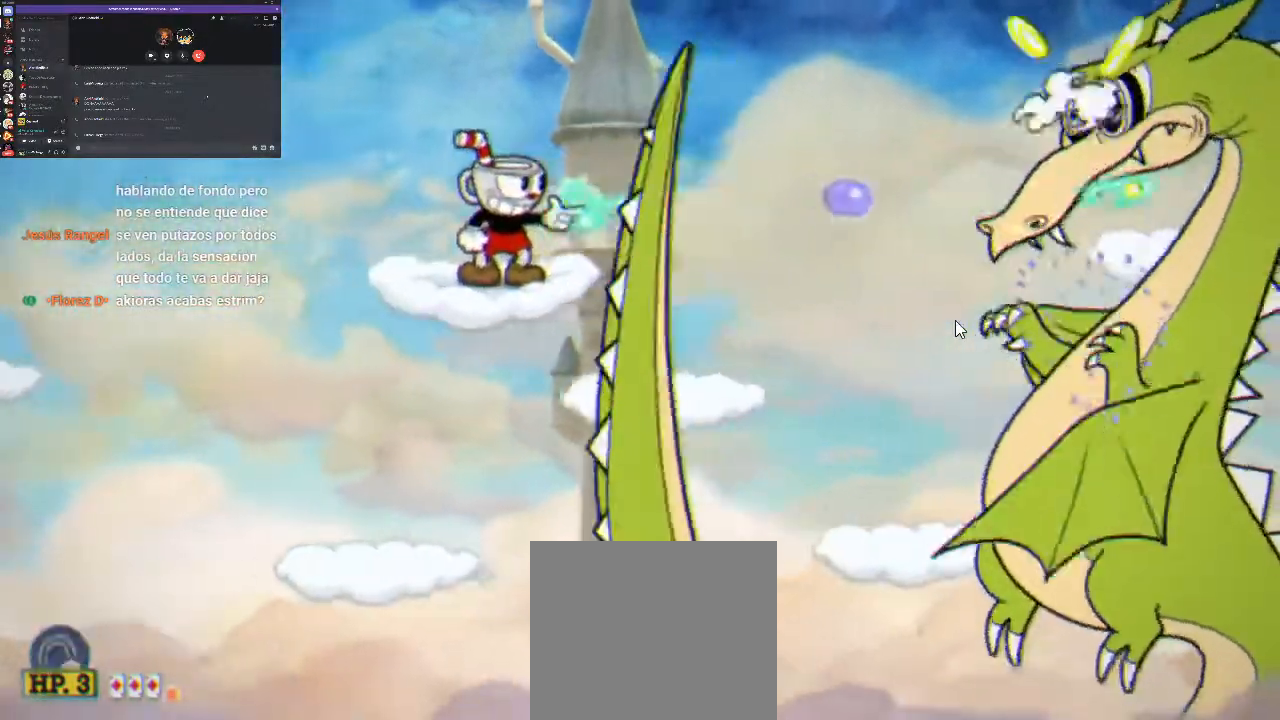
{"buttons": ["R1"], "left_stick": "center", "right_stick": "center", "button_events": [[33, "X", "up"], [167, "X", "down"], [200, "DPAD_RIGHT", "down"], [233, "X", "up"], [333, "DPAD_RIGHT", "up"], [333, "X", "down"], [433, "X", "up"]]}
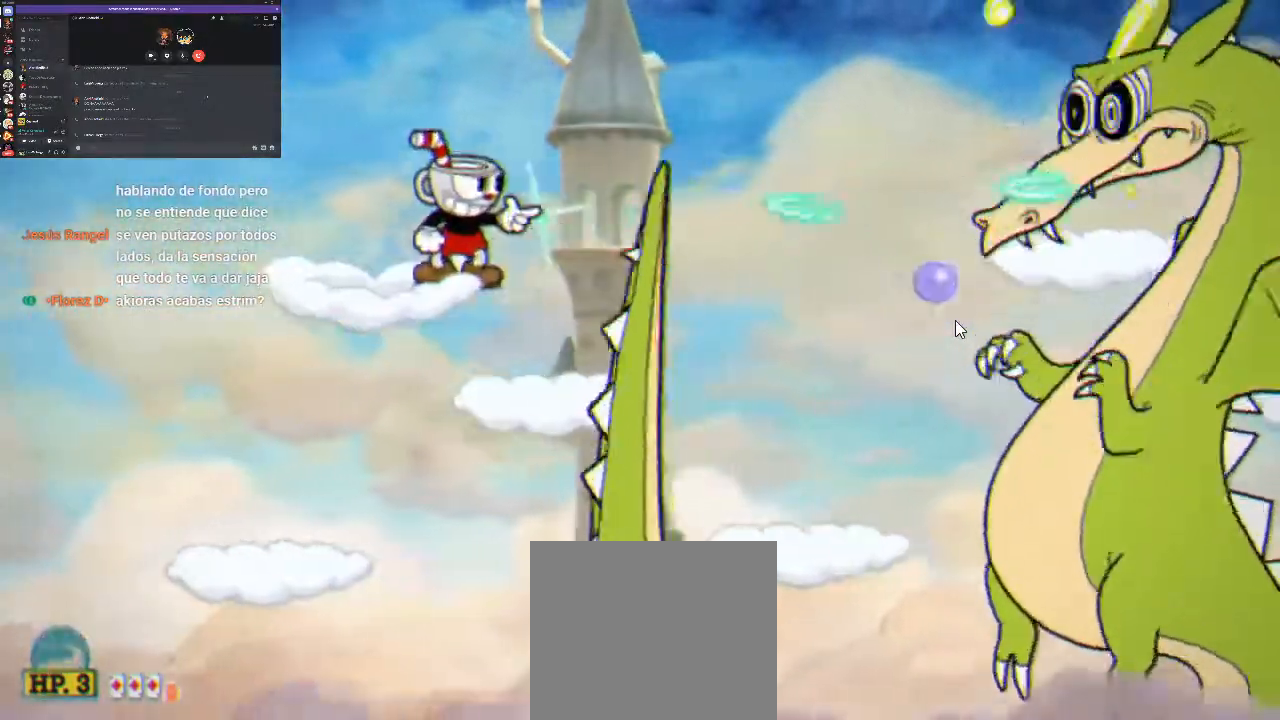
{"buttons": ["X", "R1"], "left_stick": "center", "right_stick": "center", "button_events": [[67, "X", "down"], [133, "DPAD_RIGHT", "down"], [167, "X", "up"], [233, "DPAD_RIGHT", "up"], [267, "X", "down"], [367, "X", "up"], [467, "X", "down"]]}
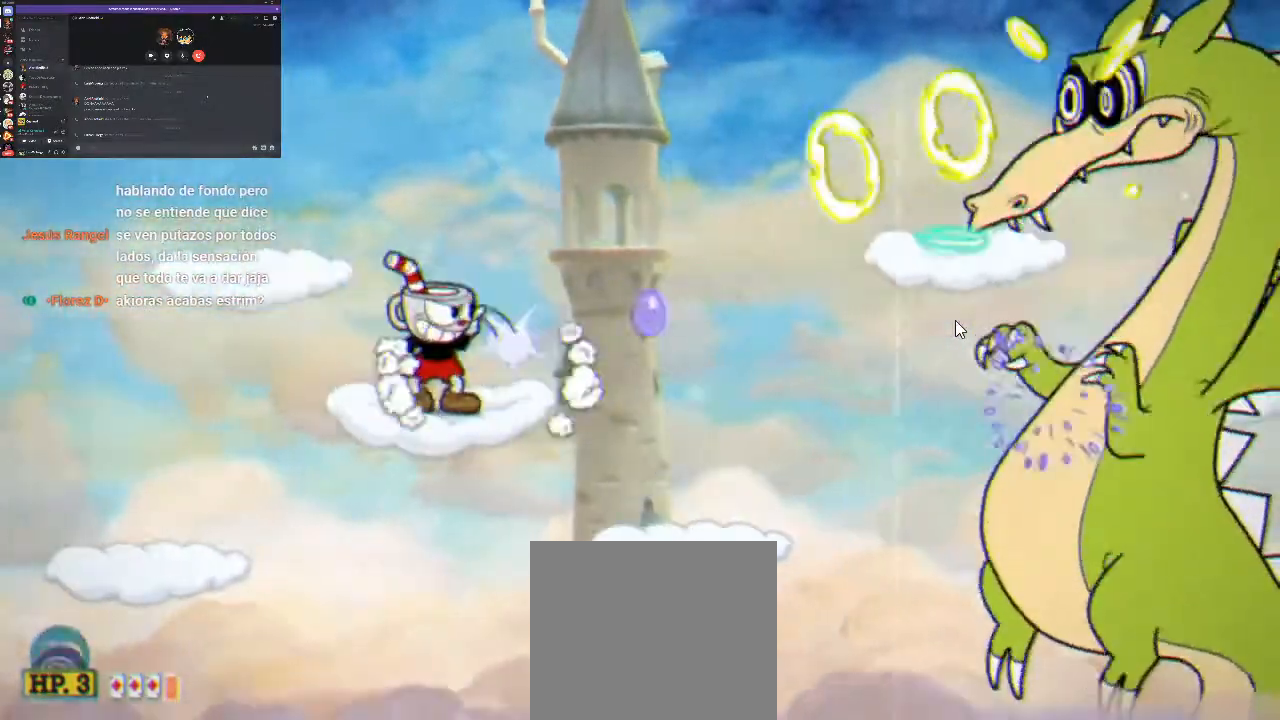
{"buttons": ["A", "X", "R1"], "left_stick": "center", "right_stick": "center", "button_events": [[100, "X", "up"], [167, "X", "down"], [233, "X", "up"], [333, "X", "down"], [400, "A", "down"]]}
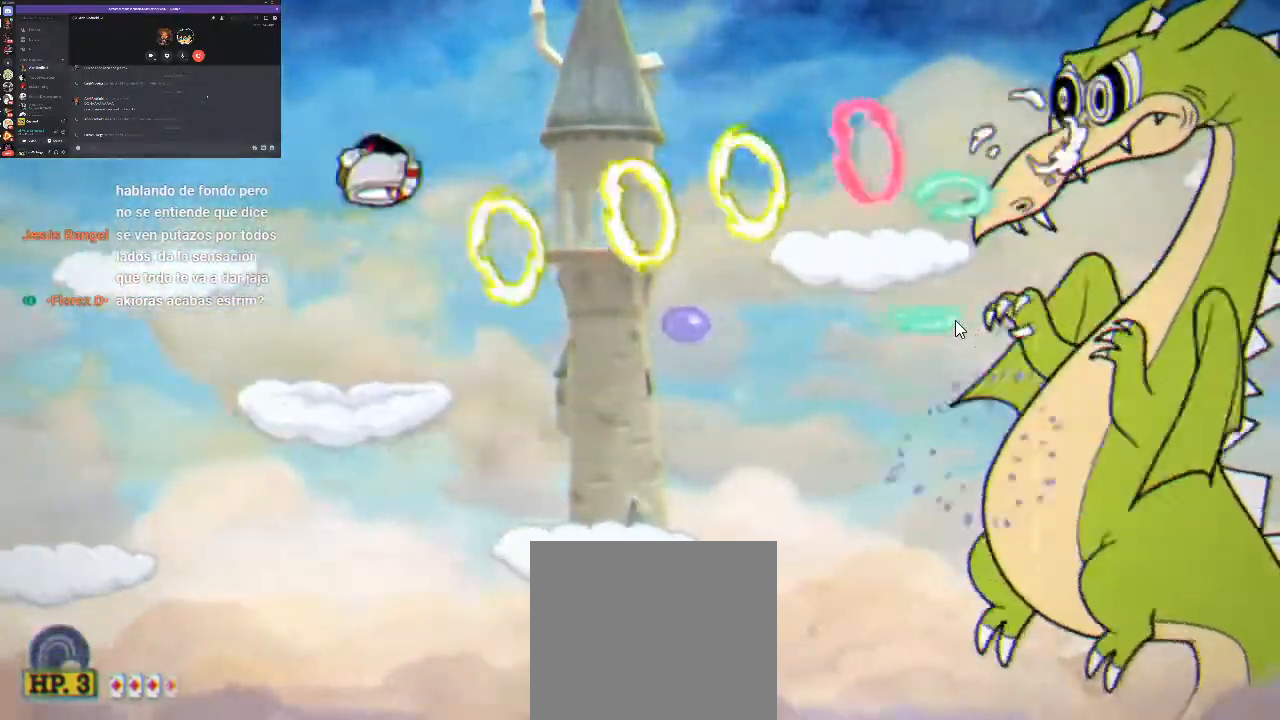
{"buttons": ["R1", "DPAD_RIGHT"], "left_stick": "center", "right_stick": "center", "button_events": [[67, "DPAD_RIGHT", "down"], [67, "X", "up"], [133, "A", "up"], [167, "X", "down"], [267, "X", "up"], [367, "A", "down"], [367, "X", "down"], [467, "A", "up"], [467, "X", "up"]]}
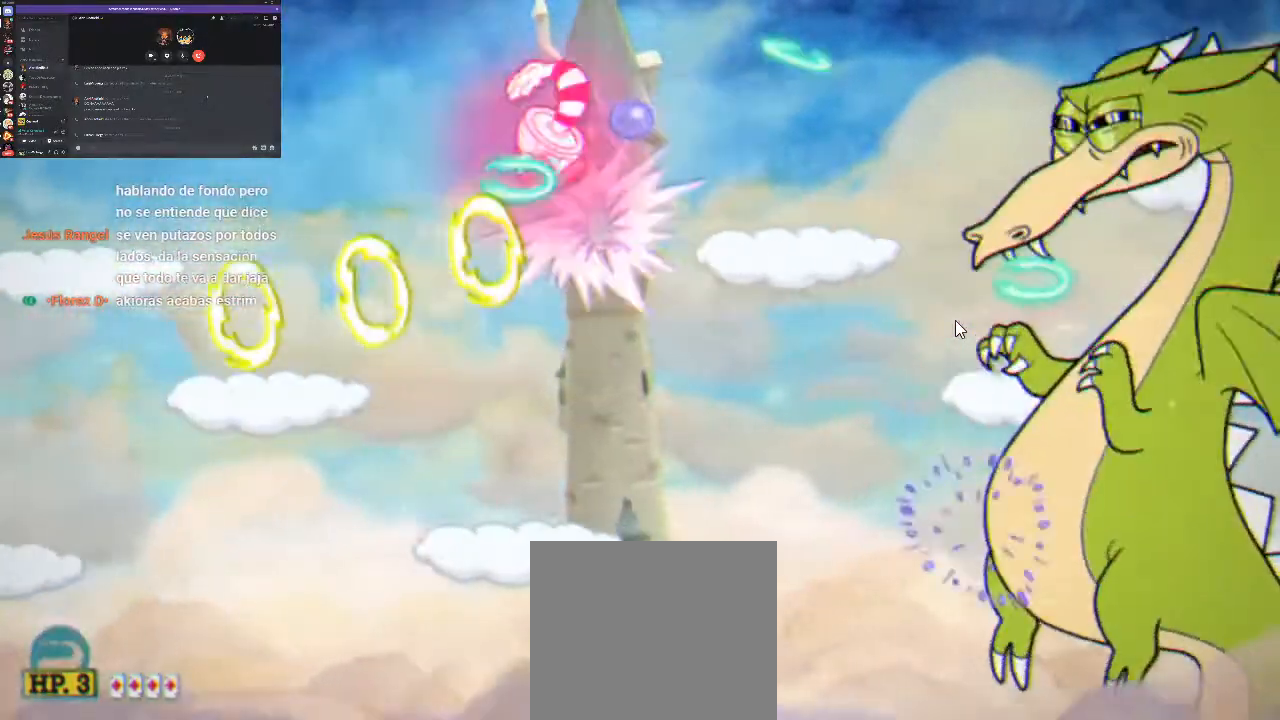
{"buttons": ["R1"], "left_stick": "center", "right_stick": "center", "button_events": [[33, "DPAD_RIGHT", "up"], [33, "X", "down"], [167, "X", "up"], [233, "DPAD_RIGHT", "down"], [233, "X", "down"], [333, "X", "up"], [433, "X", "down"], [500, "DPAD_RIGHT", "up"], [500, "X", "up"]]}
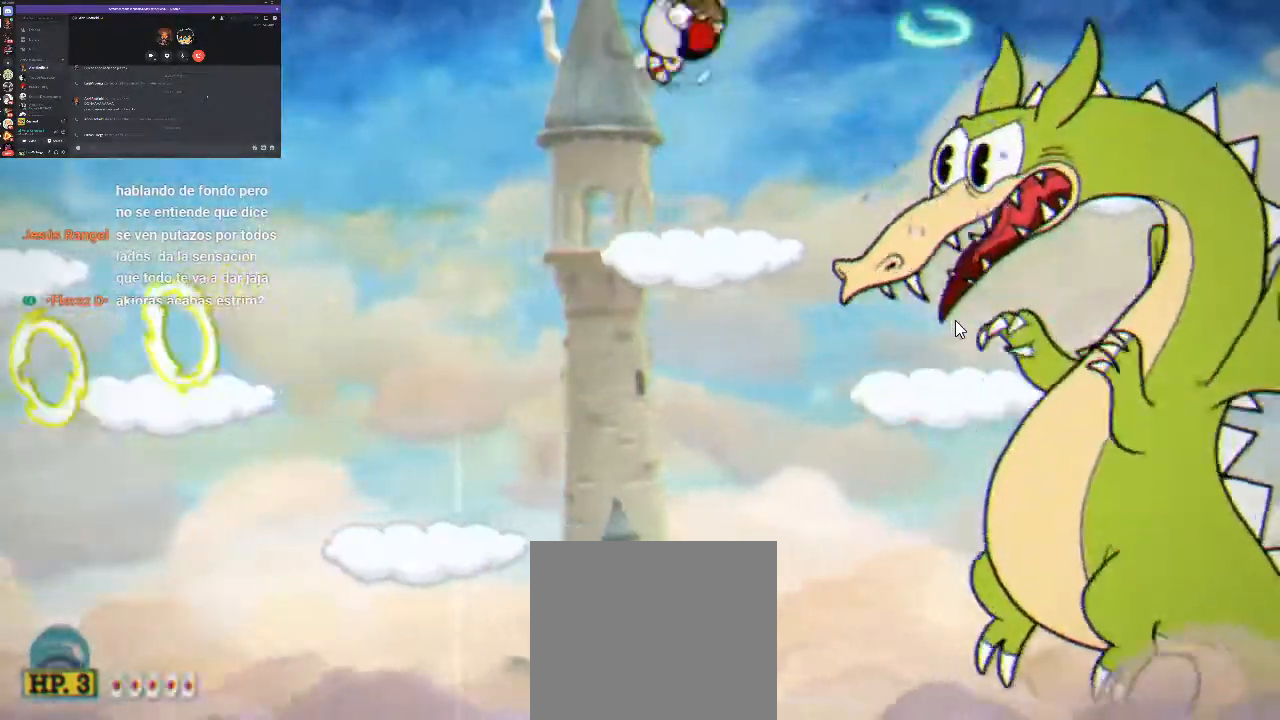
{"buttons": ["X", "R1", "DPAD_RIGHT"], "left_stick": "center", "right_stick": "center", "button_events": [[300, "X", "down"], [400, "X", "up"], [500, "DPAD_RIGHT", "down"], [500, "X", "down"]]}
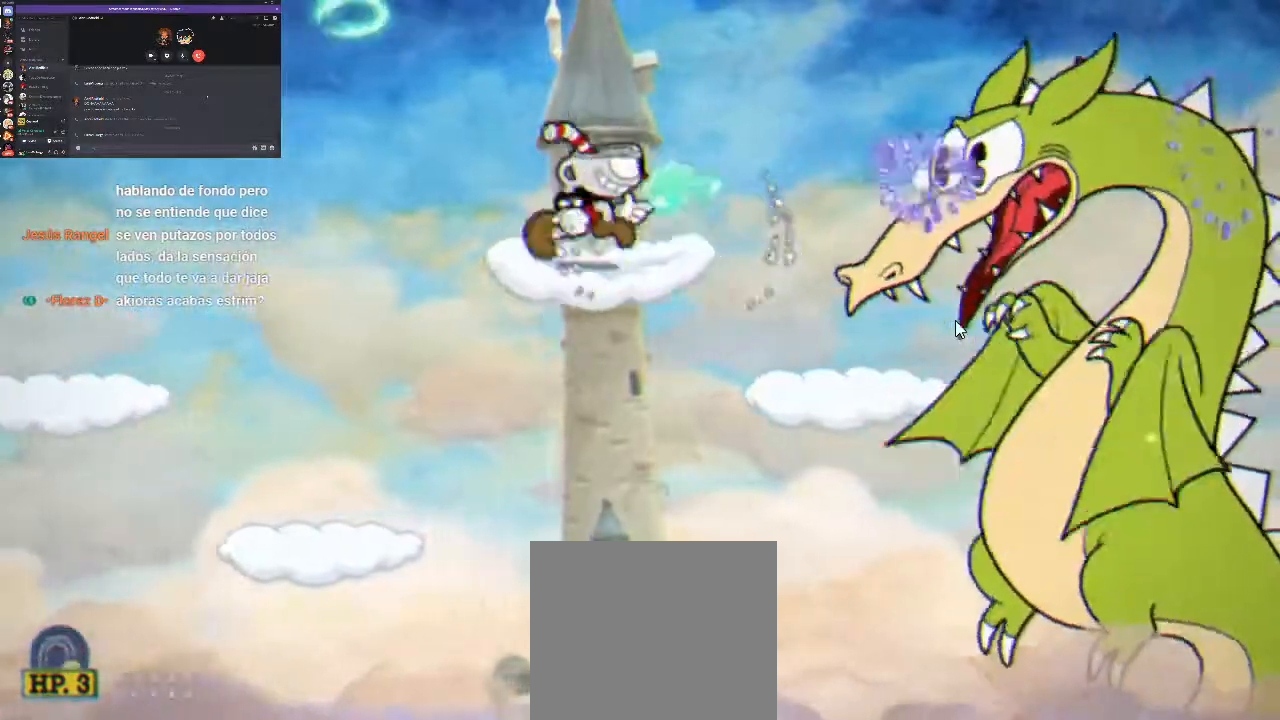
{"buttons": ["R1", "DPAD_RIGHT"], "left_stick": "center", "right_stick": "center", "button_events": [[133, "X", "up"], [200, "X", "down"], [367, "X", "up"]]}
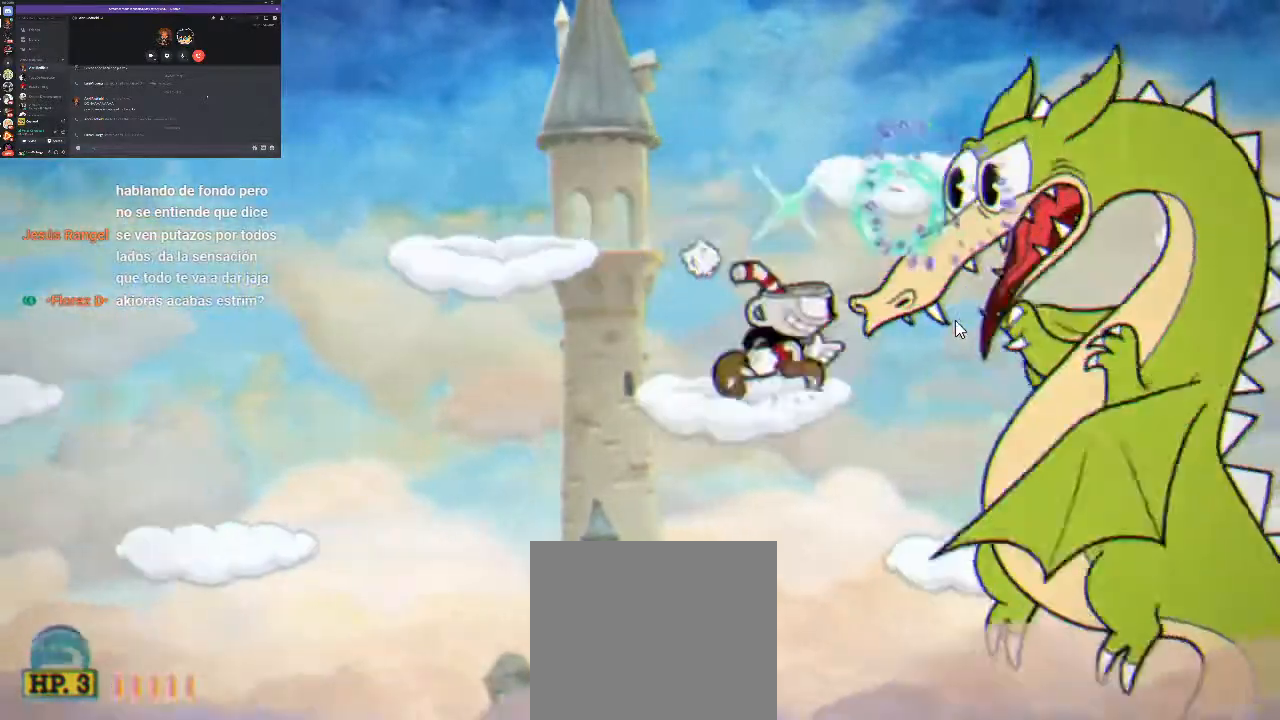
{"buttons": ["R1"], "left_stick": "center", "right_stick": "center", "button_events": [[33, "X", "down"], [133, "DPAD_RIGHT", "up"], [133, "X", "up"], [233, "X", "down"], [300, "X", "up"], [400, "X", "down"], [500, "X", "up"]]}
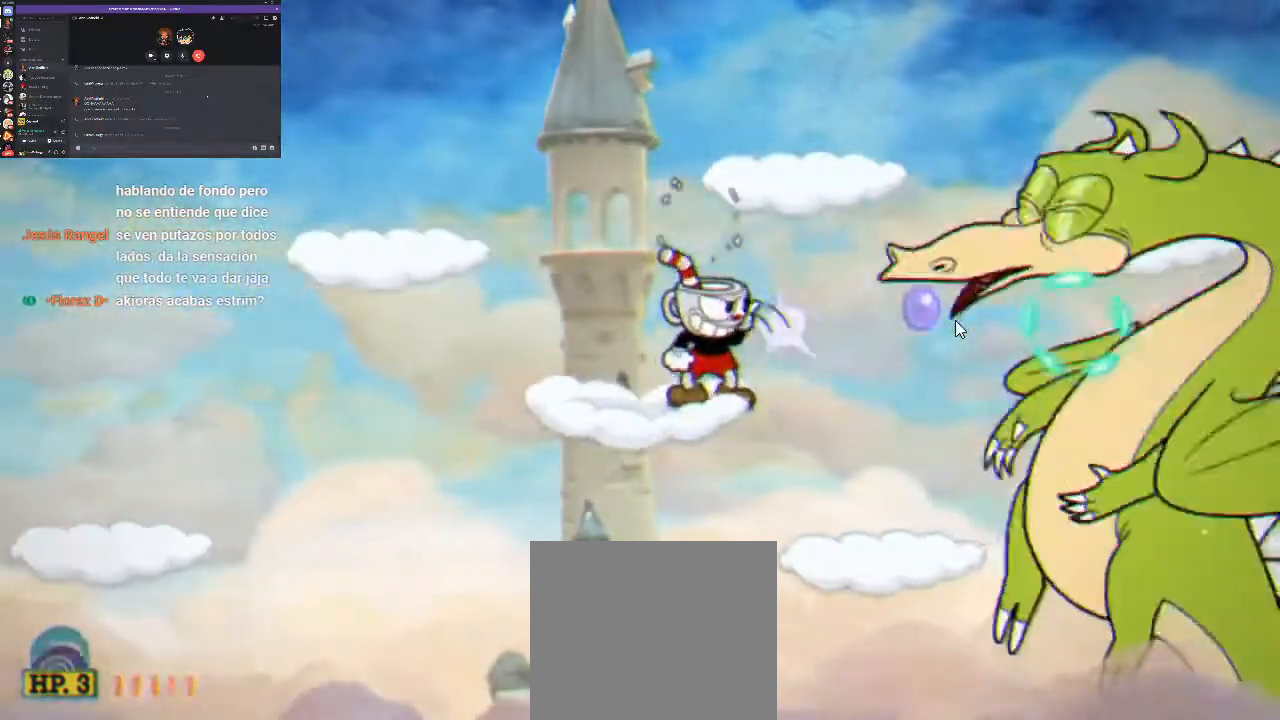
{"buttons": ["X", "R1"], "left_stick": "center", "right_stick": "center", "button_events": [[67, "X", "down"], [100, "A", "down"], [167, "X", "up"], [267, "A", "up"], [267, "X", "down"], [367, "X", "up"], [467, "X", "down"]]}
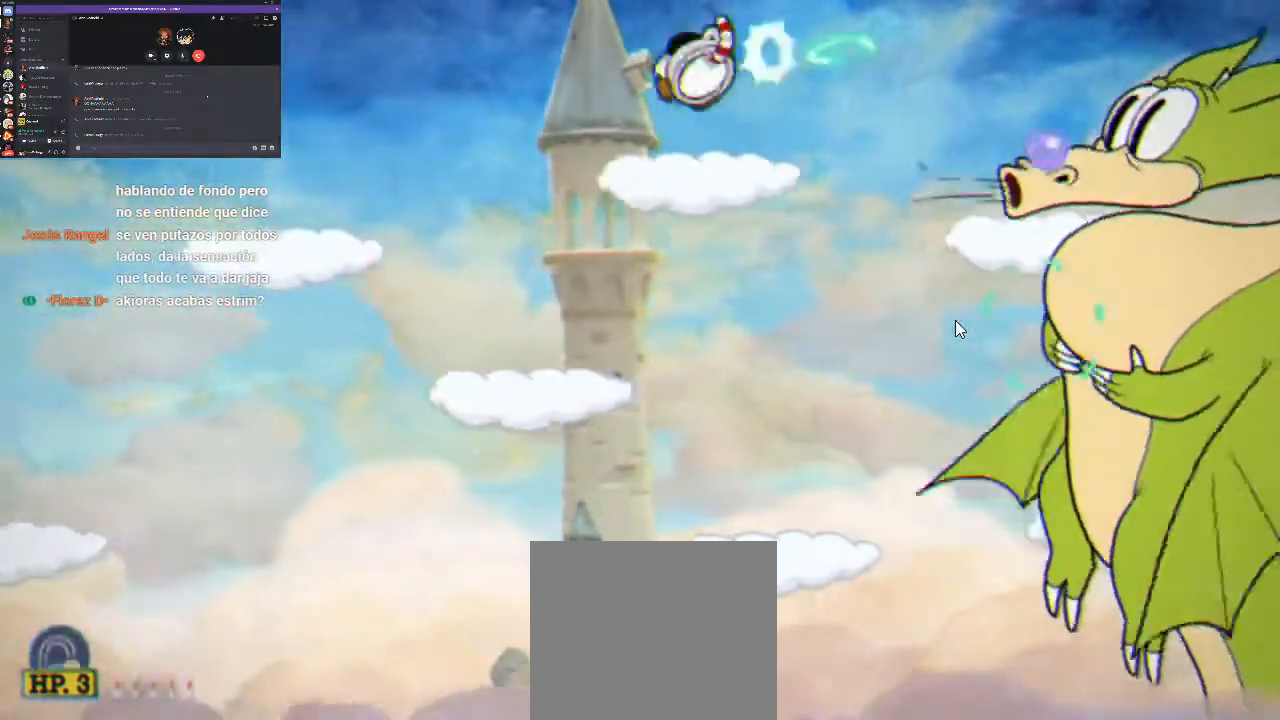
{"buttons": ["X", "R1"], "left_stick": "center", "right_stick": "center", "button_events": [[33, "X", "up"], [67, "DPAD_RIGHT", "down"], [167, "DPAD_RIGHT", "up"], [333, "X", "down"], [400, "X", "up"], [500, "X", "down"]]}
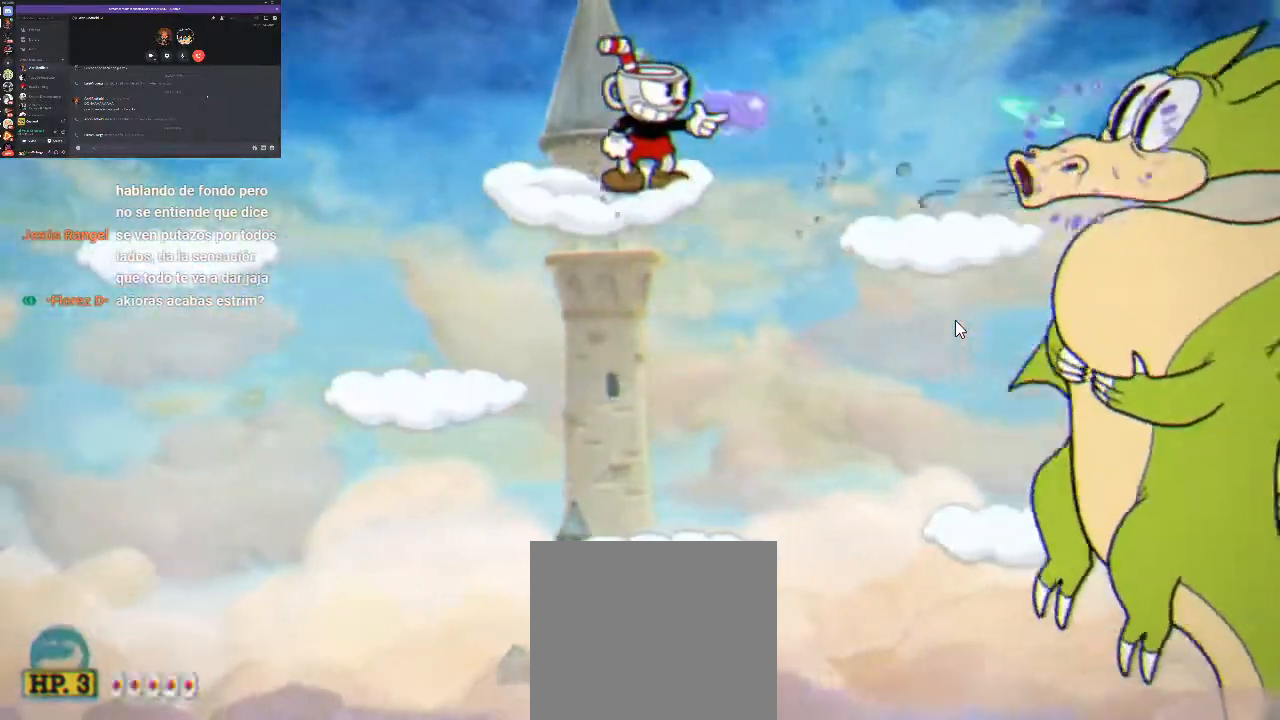
{"buttons": ["R1", "DPAD_RIGHT"], "left_stick": "center", "right_stick": "center", "button_events": [[67, "X", "up"], [167, "X", "down"], [267, "DPAD_RIGHT", "down"], [267, "X", "up"], [333, "A", "down"], [333, "X", "down"], [400, "X", "up"], [433, "A", "up"]]}
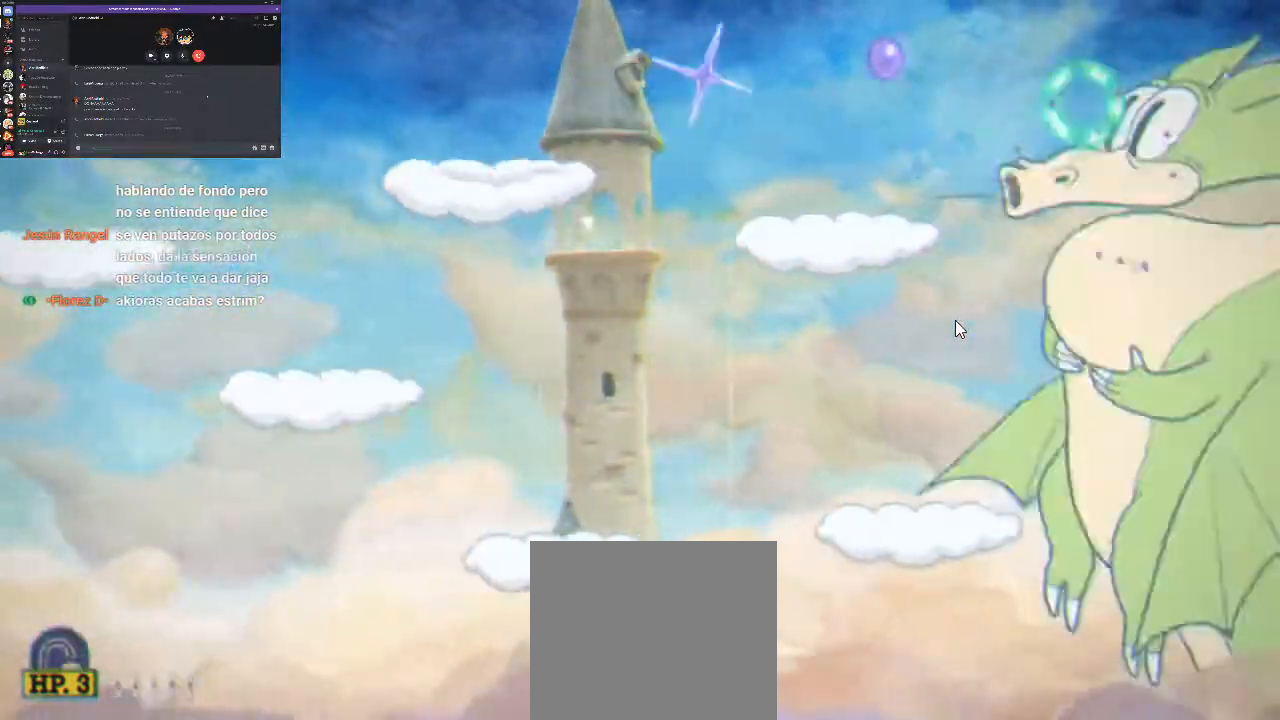
{"buttons": ["X", "R1"], "left_stick": "center", "right_stick": "center", "button_events": [[33, "X", "down"], [67, "DPAD_RIGHT", "up"], [133, "X", "up"], [233, "X", "down"], [333, "DPAD_RIGHT", "down"], [333, "X", "up"], [433, "DPAD_RIGHT", "up"], [433, "X", "down"]]}
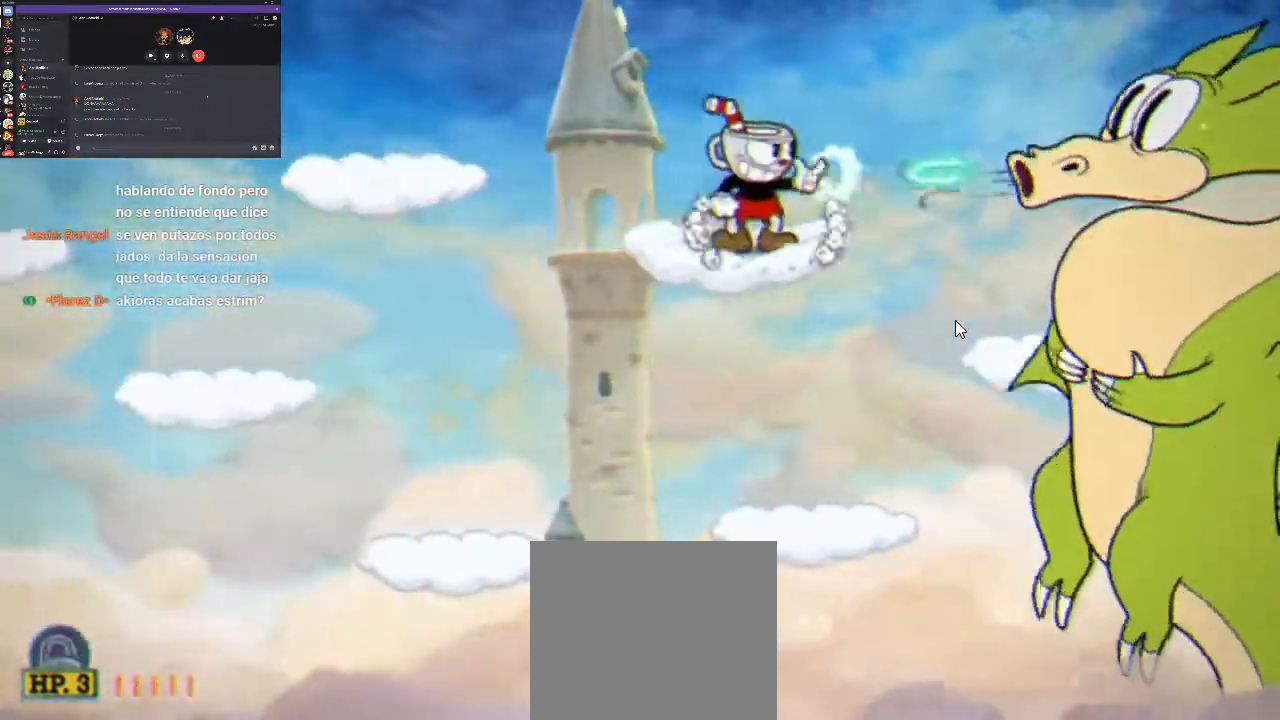
{"buttons": ["R1"], "left_stick": "center", "right_stick": "center", "button_events": [[33, "X", "up"], [133, "X", "down"], [233, "X", "up"], [333, "X", "down"], [400, "X", "up"]]}
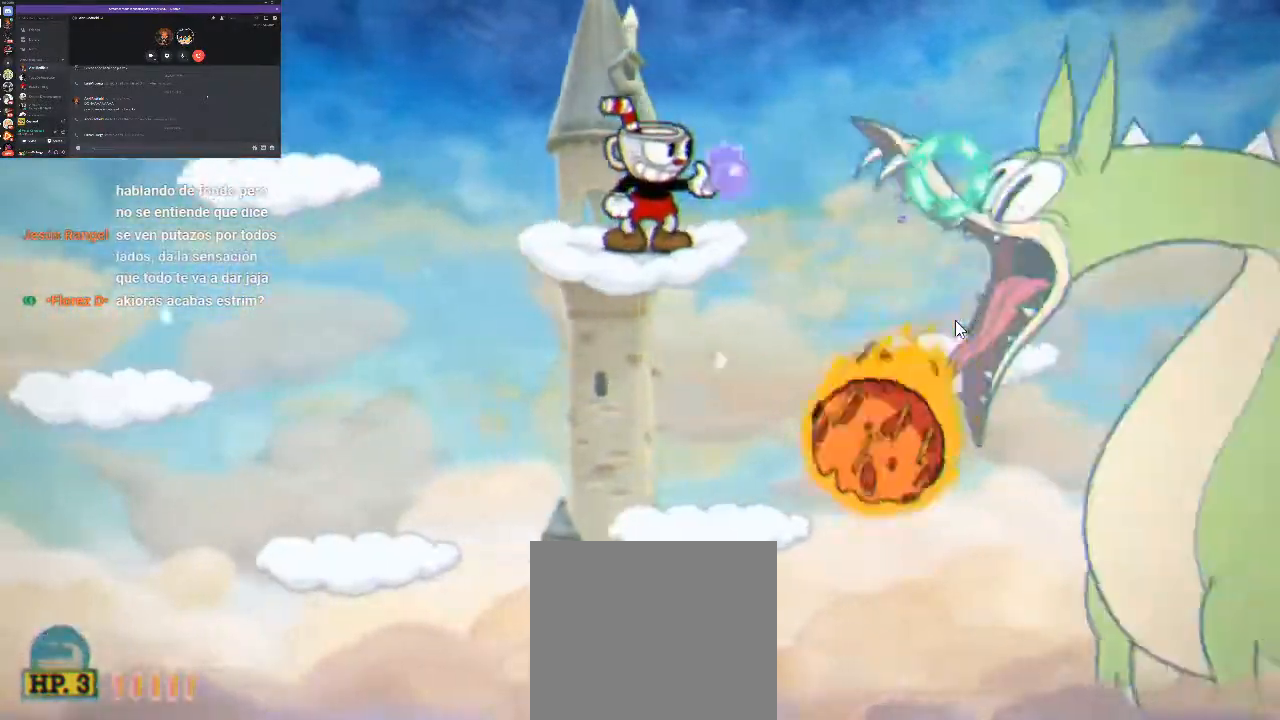
{"buttons": ["R1", "DPAD_RIGHT"], "left_stick": "center", "right_stick": "center", "button_events": [[33, "X", "down"], [100, "X", "up"], [233, "X", "down"], [300, "X", "up"], [367, "DPAD_RIGHT", "down"], [400, "A", "down"], [400, "X", "down"], [467, "X", "up"], [500, "A", "up"]]}
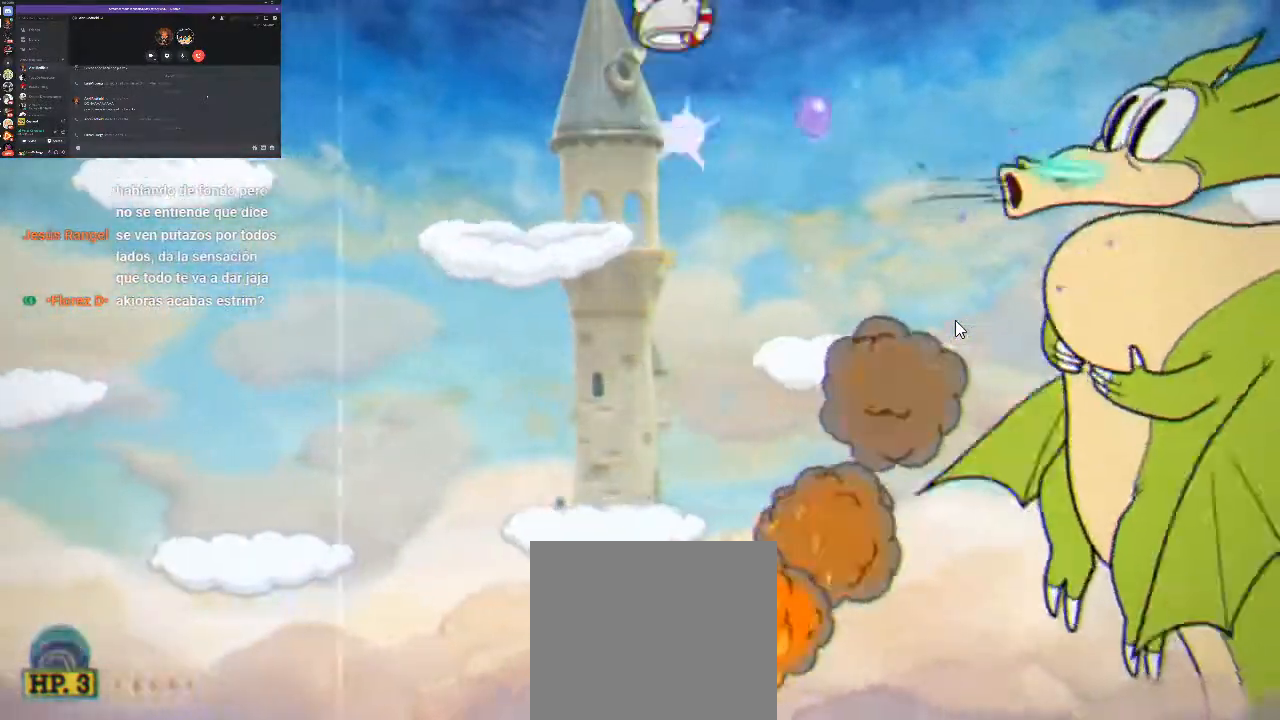
{"buttons": ["X", "R1", "DPAD_RIGHT"], "left_stick": "center", "right_stick": "center", "button_events": [[67, "X", "down"], [200, "X", "up"], [233, "DPAD_RIGHT", "up"], [300, "X", "down"], [400, "X", "up"], [433, "DPAD_RIGHT", "down"], [500, "X", "down"]]}
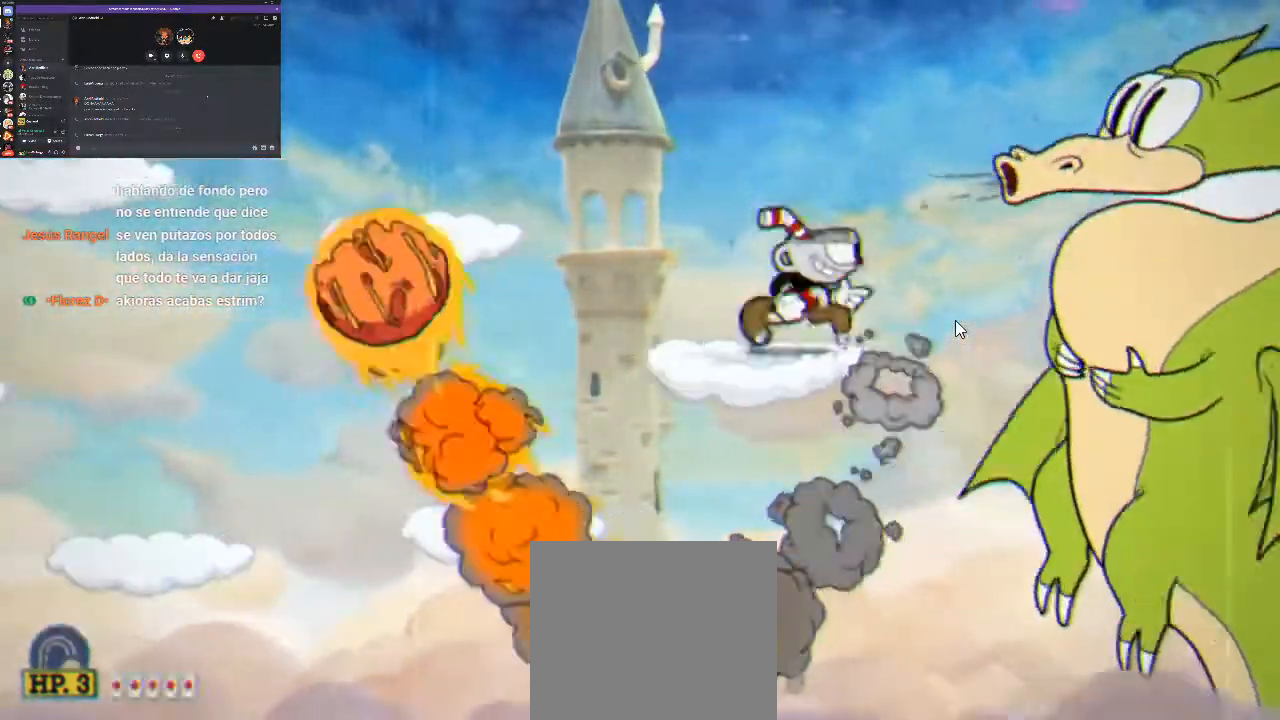
{"buttons": ["R1"], "left_stick": "center", "right_stick": "center", "button_events": [[33, "DPAD_RIGHT", "up"], [100, "X", "up"], [200, "X", "down"], [300, "X", "up"], [400, "DPAD_RIGHT", "down"], [433, "X", "down"], [467, "DPAD_RIGHT", "up"], [500, "X", "up"]]}
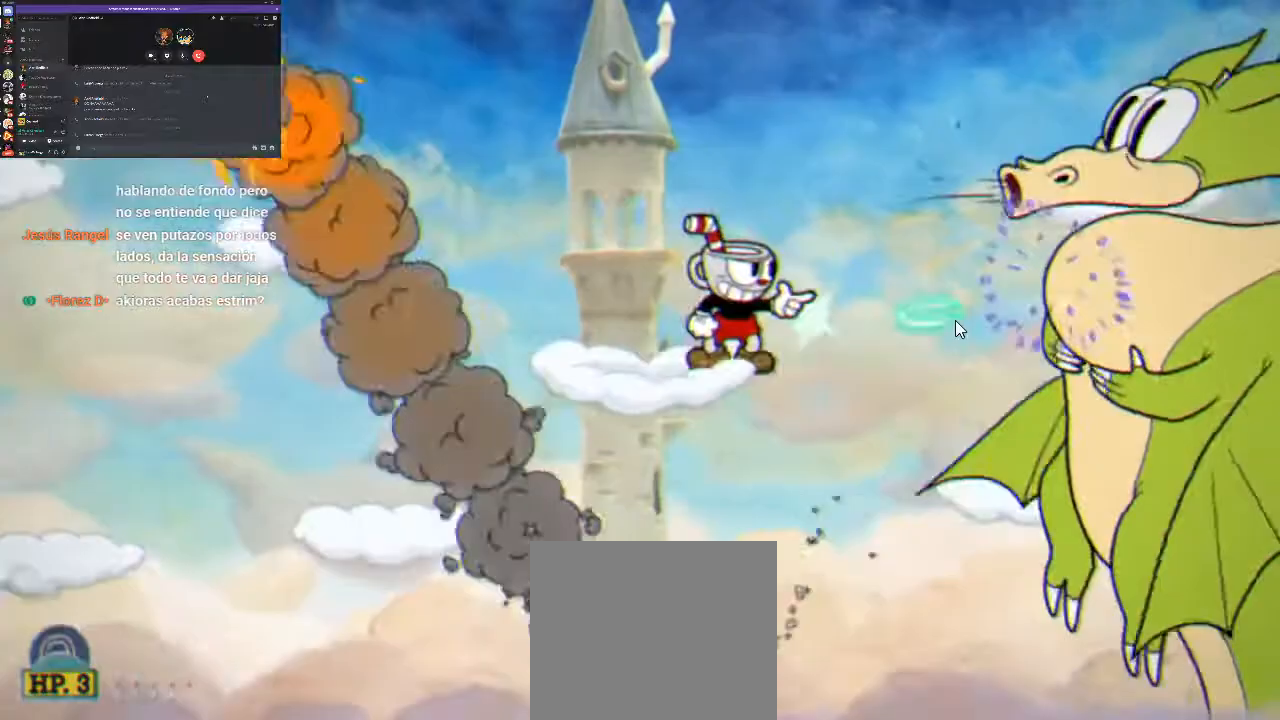
{"buttons": ["R1"], "left_stick": "center", "right_stick": "center", "button_events": [[133, "X", "down"], [233, "X", "up"], [367, "X", "down"], [433, "X", "up"]]}
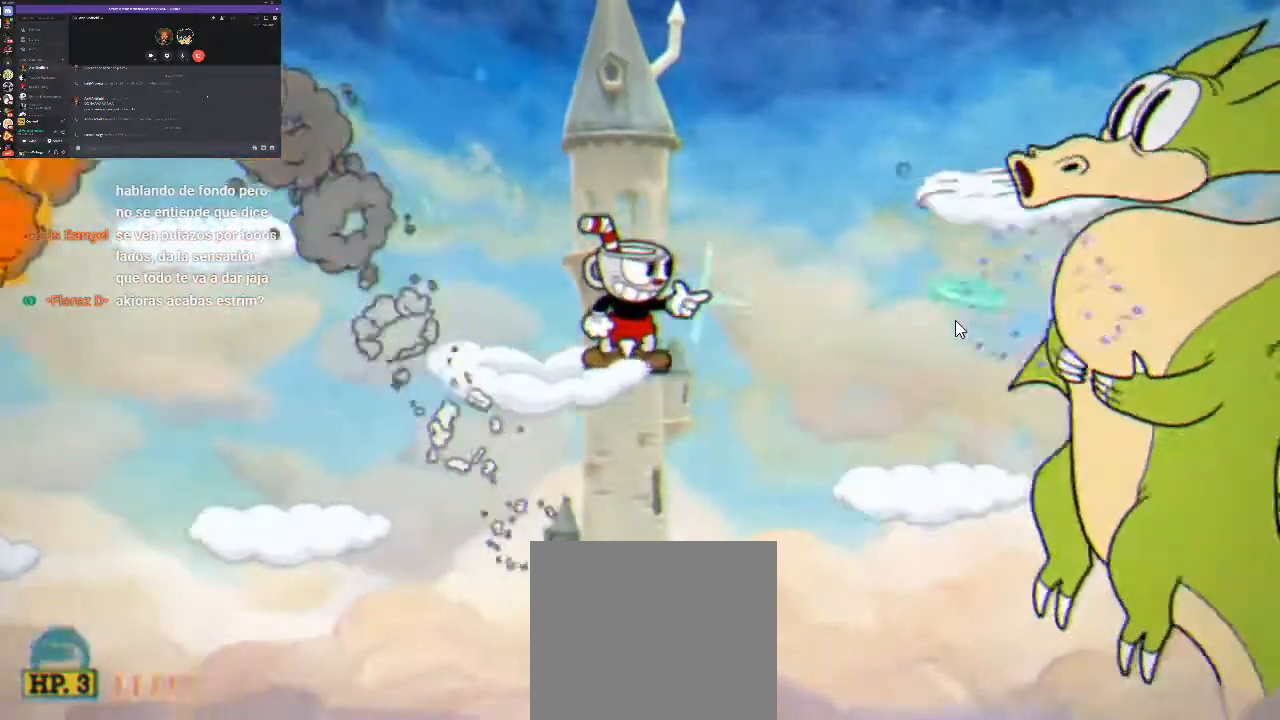
{"buttons": ["R1"], "left_stick": "center", "right_stick": "center", "button_events": [[33, "DPAD_RIGHT", "down"], [33, "X", "down"], [133, "A", "down"], [167, "DPAD_DOWN", "down"], [233, "X", "up"], [300, "A", "up"], [300, "DPAD_DOWN", "up"], [333, "X", "down"], [433, "DPAD_RIGHT", "up"], [467, "X", "up"]]}
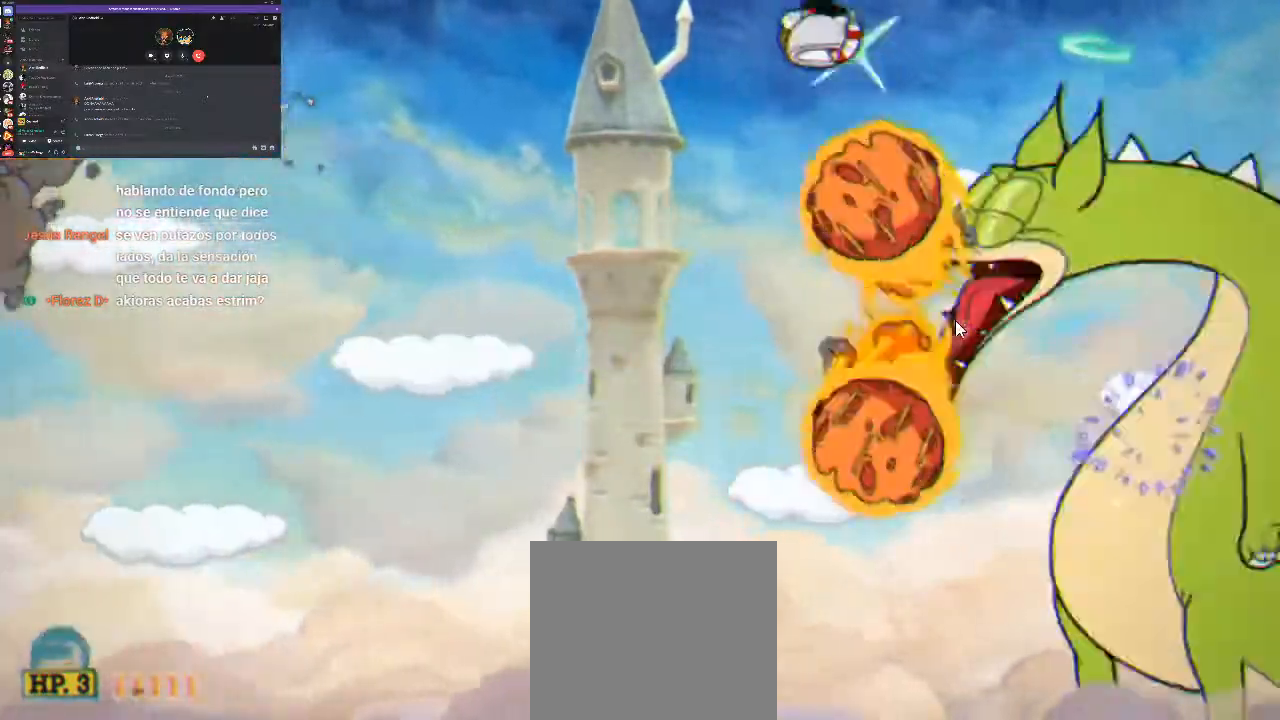
{"buttons": ["X", "R1", "DPAD_RIGHT"], "left_stick": "center", "right_stick": "center", "button_events": [[67, "X", "down"], [367, "X", "up"], [467, "DPAD_RIGHT", "down"], [500, "X", "down"]]}
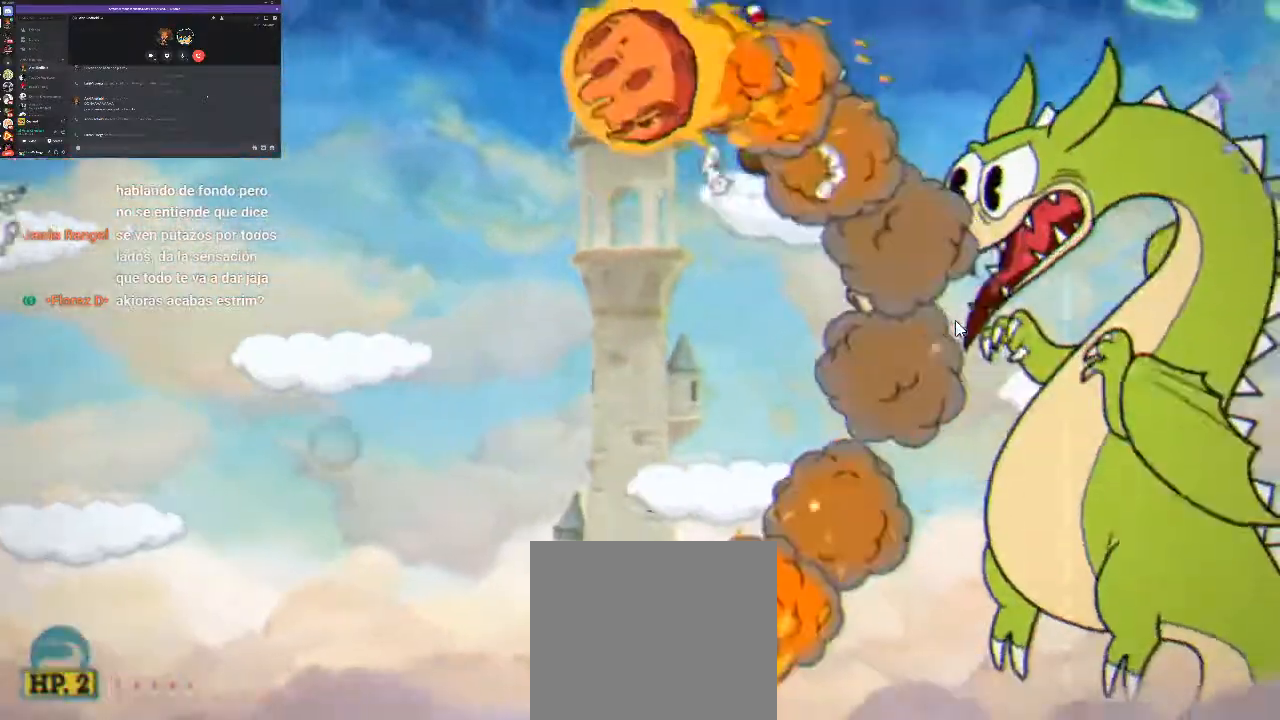
{"buttons": ["R1"], "left_stick": "center", "right_stick": "center", "button_events": [[67, "DPAD_RIGHT", "up"], [133, "X", "up"], [233, "X", "down"], [333, "X", "up"], [367, "DPAD_RIGHT", "down"], [433, "X", "down"], [500, "DPAD_RIGHT", "up"], [500, "X", "up"]]}
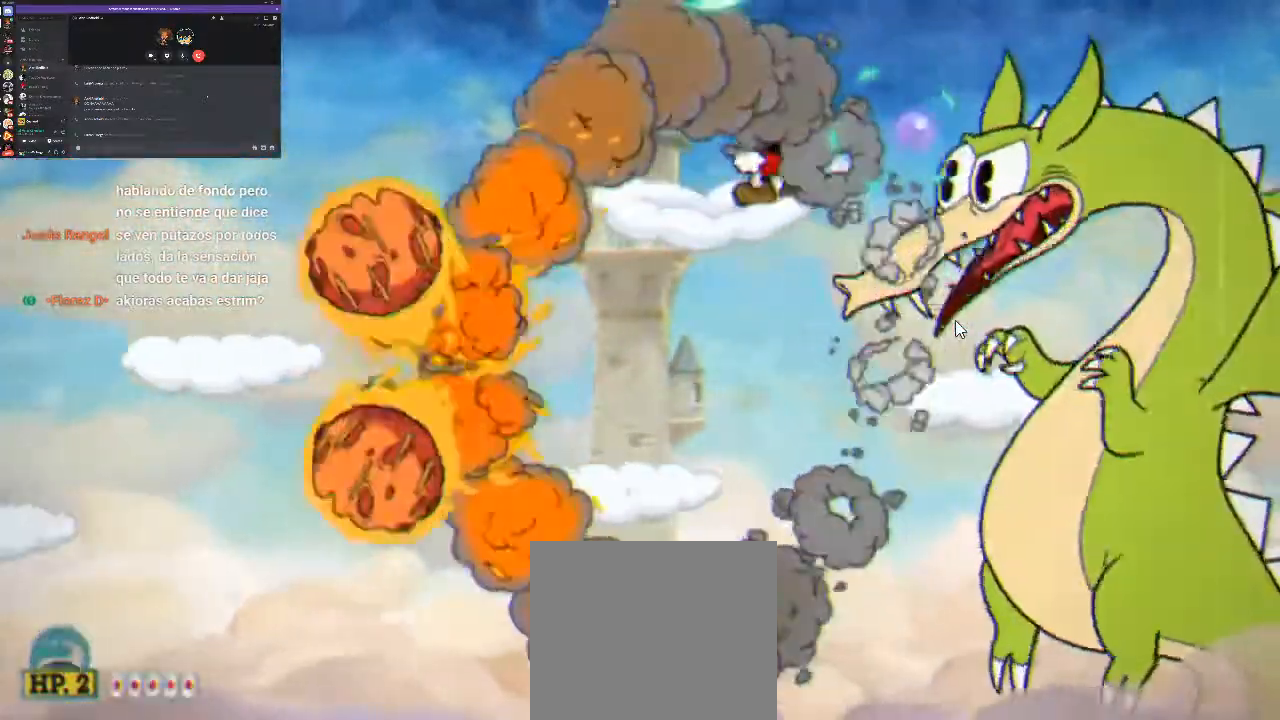
{"buttons": ["R1"], "left_stick": "center", "right_stick": "center", "button_events": [[133, "X", "down"], [200, "X", "up"], [267, "DPAD_RIGHT", "down"], [333, "X", "down"], [433, "X", "up"], [500, "DPAD_RIGHT", "up"]]}
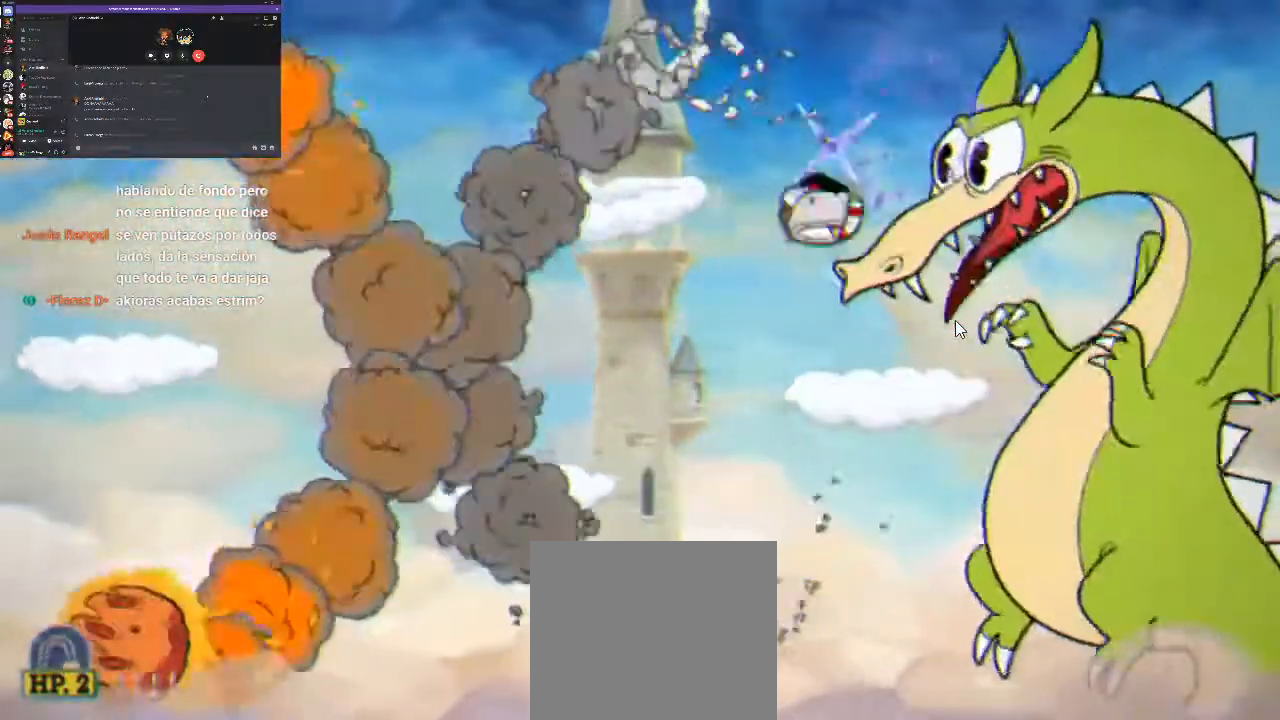
{"buttons": ["X", "R1"], "left_stick": "center", "right_stick": "center", "button_events": [[67, "X", "down"], [133, "X", "up"], [267, "X", "down"], [367, "X", "up"], [467, "X", "down"]]}
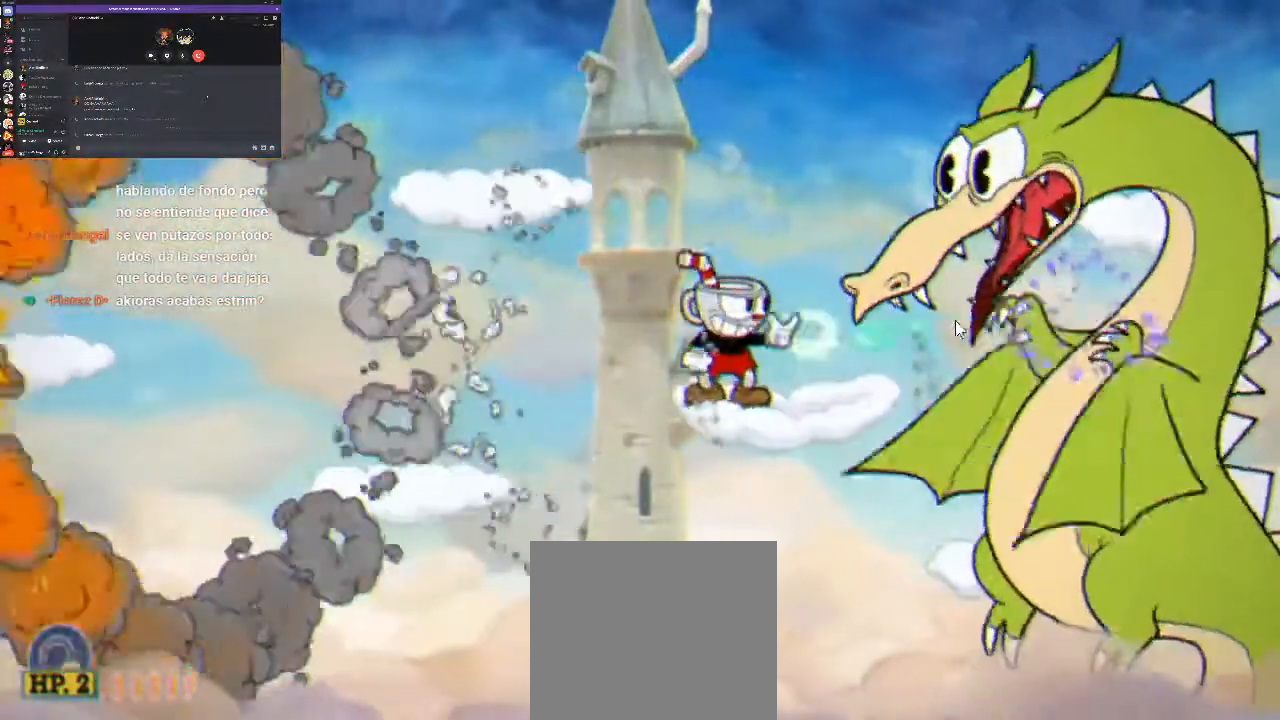
{"buttons": ["R1"], "left_stick": "center", "right_stick": "center", "button_events": [[33, "X", "up"], [167, "X", "down"], [267, "X", "up"], [333, "X", "down"], [400, "X", "up"]]}